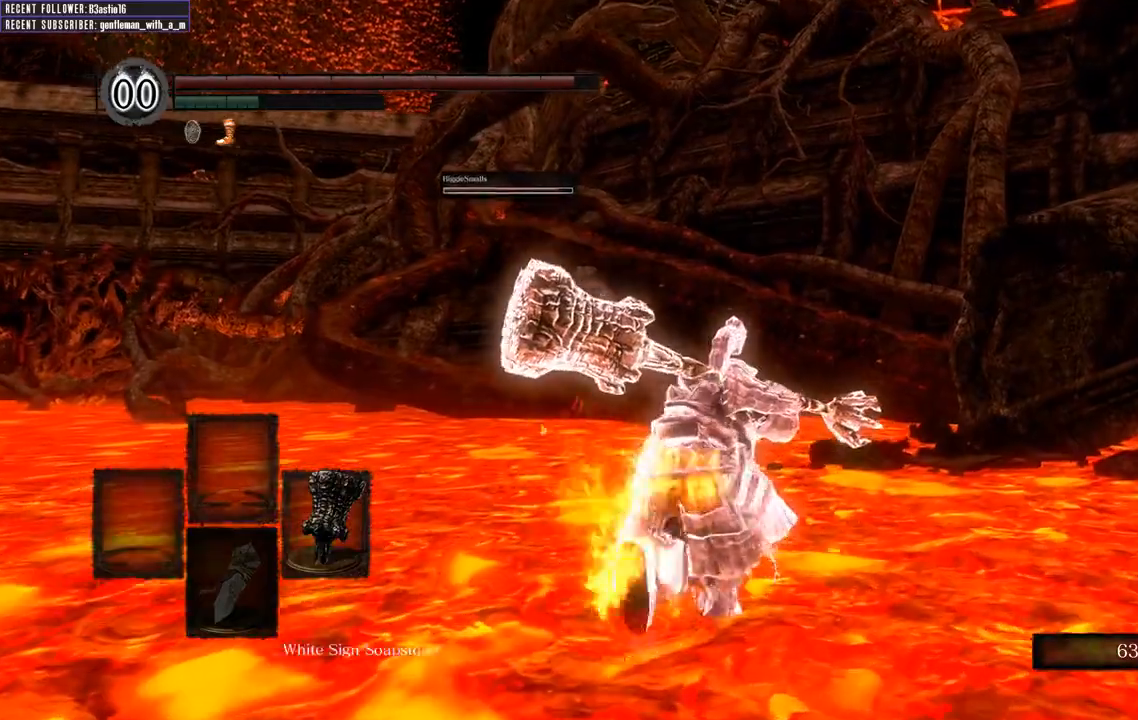
Gameplay with a controller (Xbox layout); each line is a JSON object with the inputs held at the frame after it. "events" lists button and stick changes between this image and that frame as [ms after this image, input, new state], when the widget could be followed in between.
{"buttons": ["B"], "left_stick": "up", "right_stick": "center", "events": [[133, "right_stick", "right"], [317, "right_stick", "center"]]}
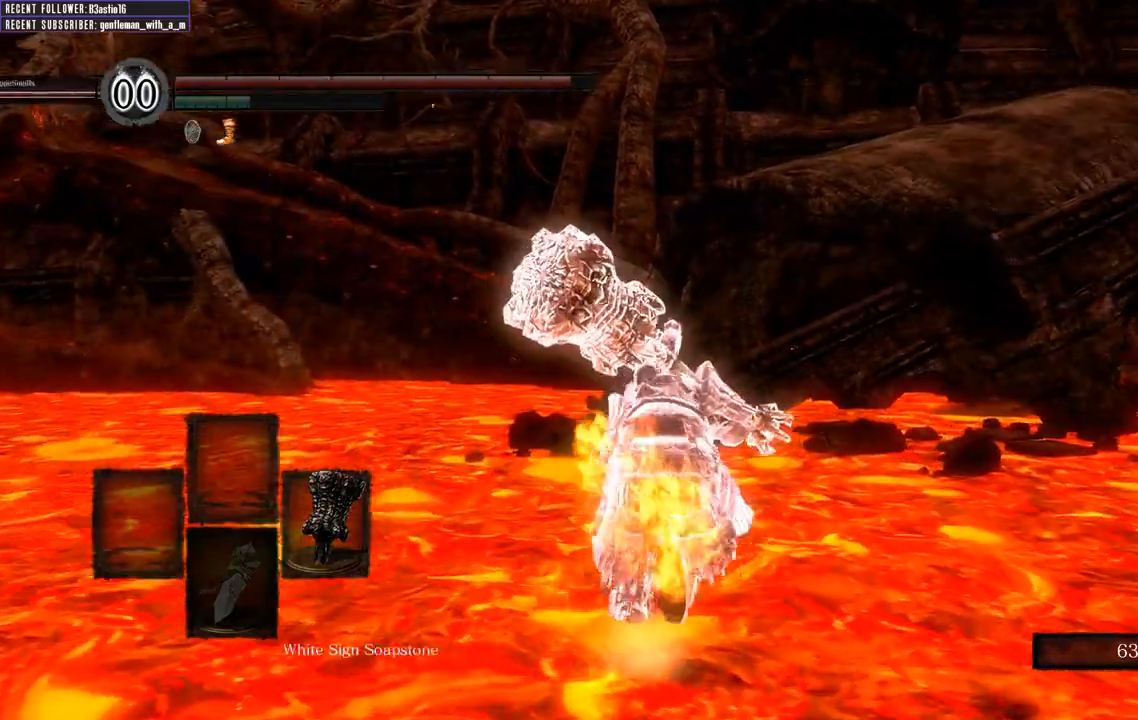
{"buttons": ["B"], "left_stick": "up", "right_stick": "right", "events": [[83, "right_stick", "right"], [233, "right_stick", "center"], [417, "right_stick", "right"]]}
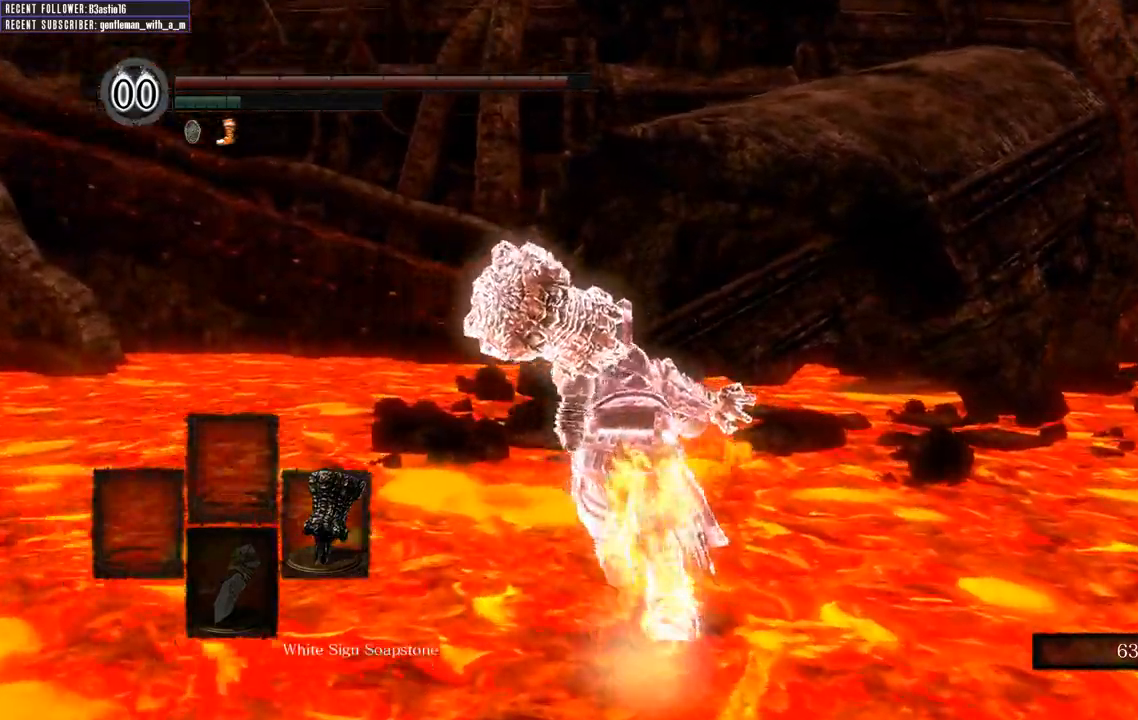
{"buttons": ["B"], "left_stick": "up", "right_stick": "center", "events": [[133, "right_stick", "center"], [183, "right_stick", "right"], [383, "right_stick", "center"]]}
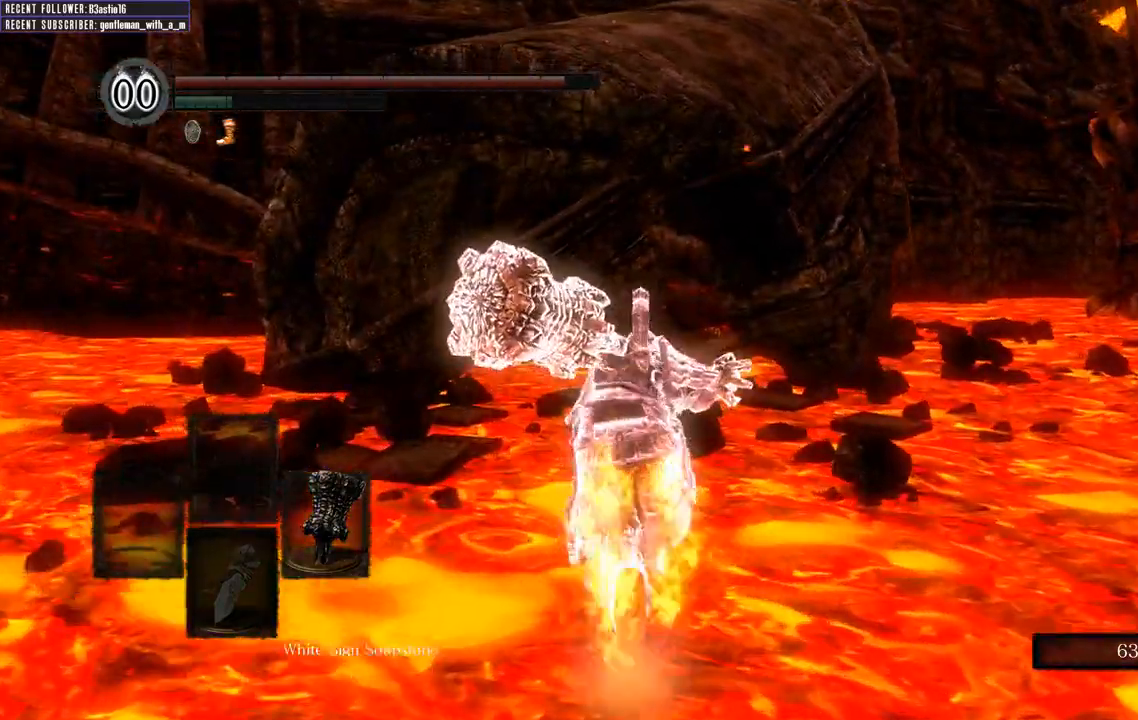
{"buttons": ["B"], "left_stick": "up", "right_stick": "center", "events": []}
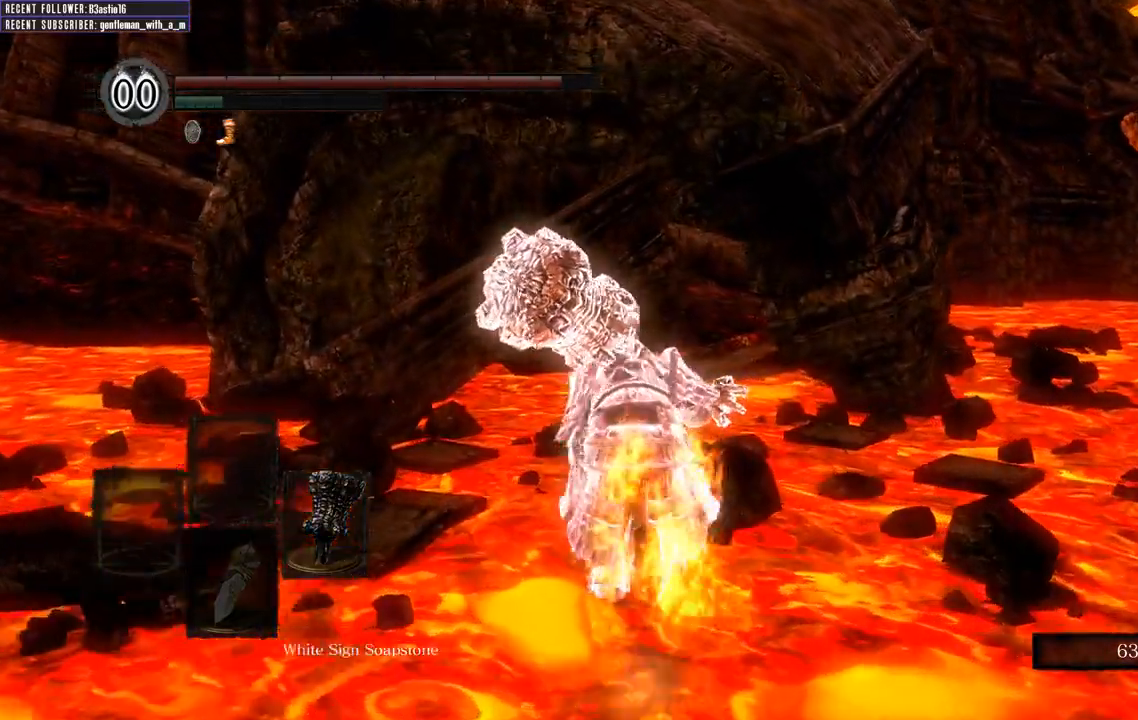
{"buttons": ["B"], "left_stick": "up", "right_stick": "center", "events": []}
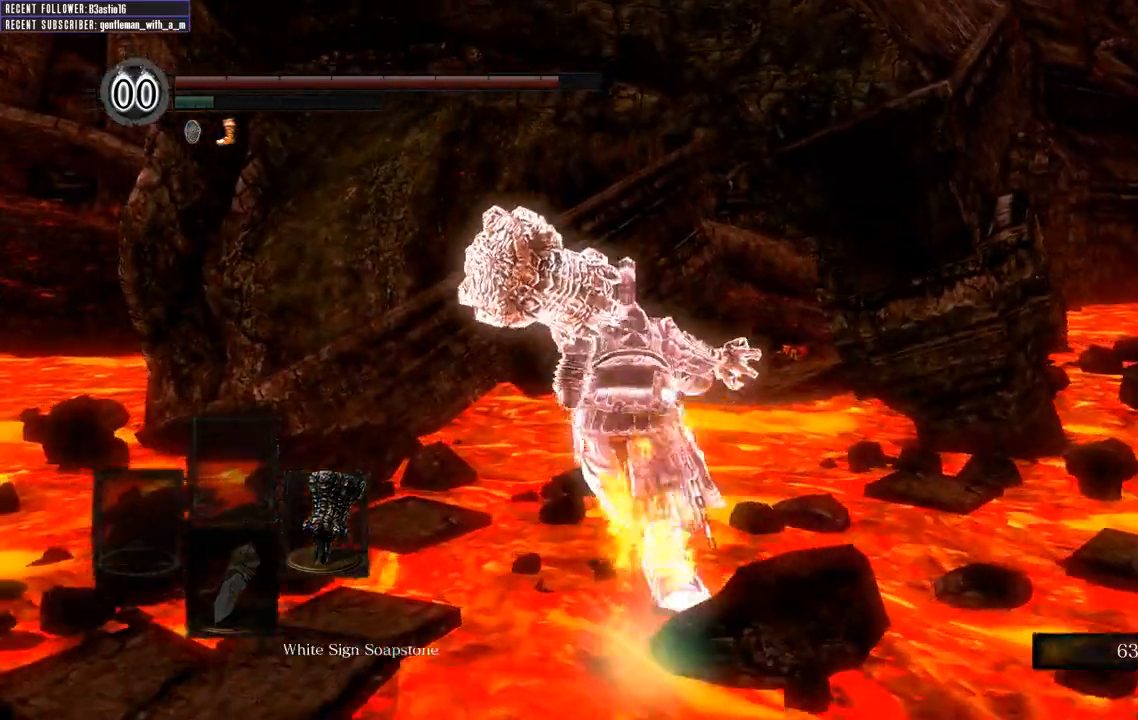
{"buttons": ["B"], "left_stick": "up", "right_stick": "right", "events": [[333, "right_stick", "right"]]}
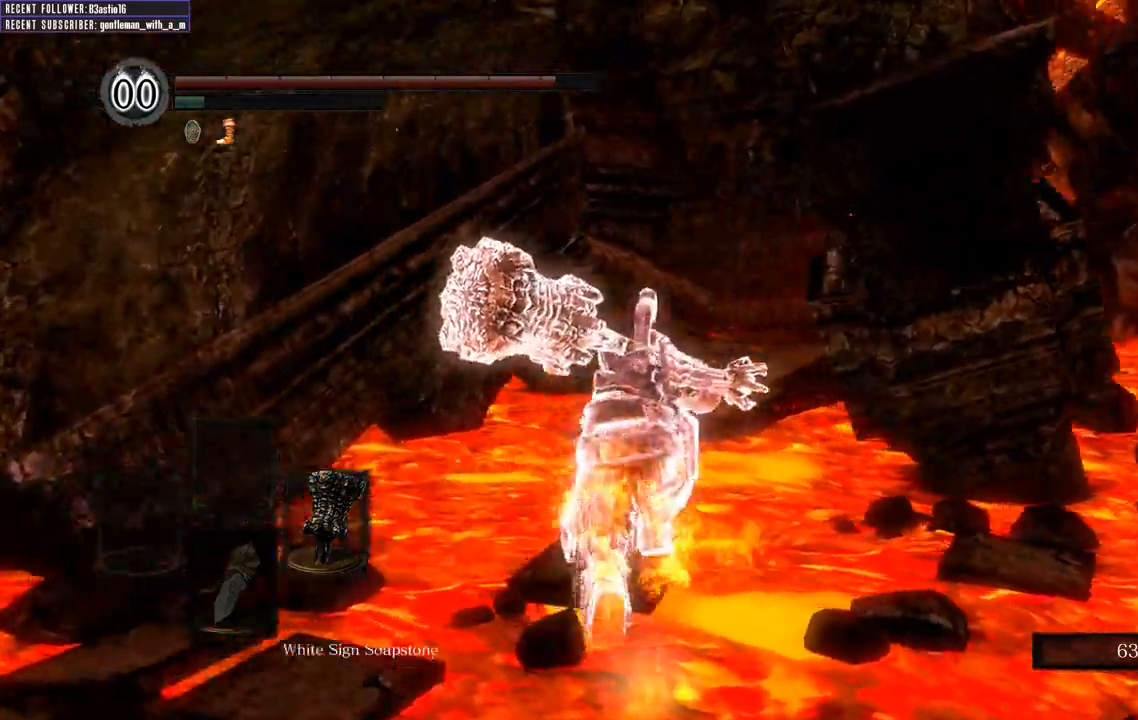
{"buttons": ["B"], "left_stick": "up", "right_stick": "center", "events": [[100, "right_stick", "center"]]}
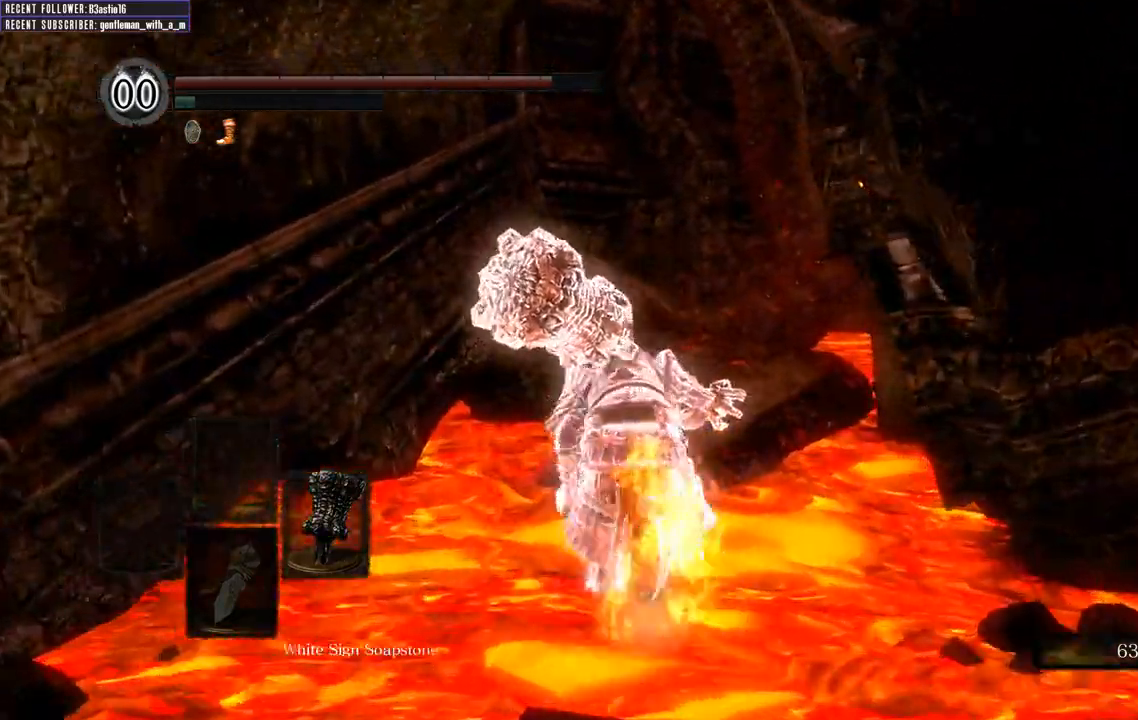
{"buttons": ["START"], "left_stick": "up", "right_stick": "center", "events": [[300, "B", "up"], [483, "START", "down"]]}
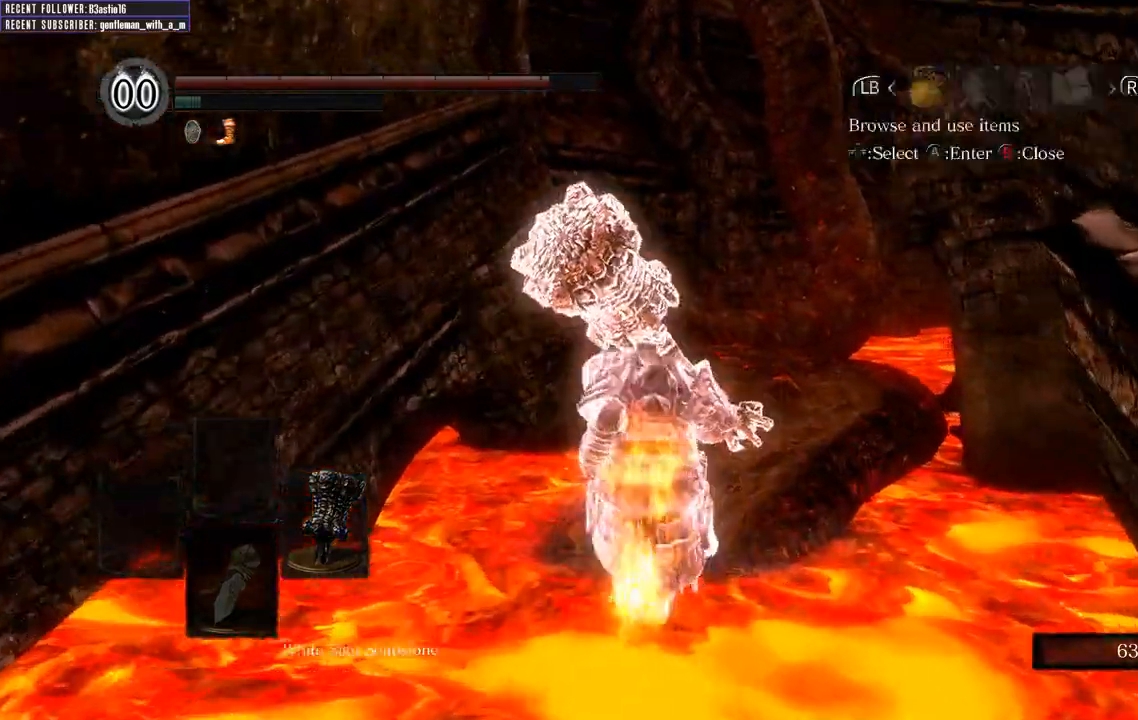
{"buttons": [], "left_stick": "up", "right_stick": "center", "events": [[150, "START", "up"], [267, "DPAD_RIGHT", "down"], [367, "DPAD_RIGHT", "up"]]}
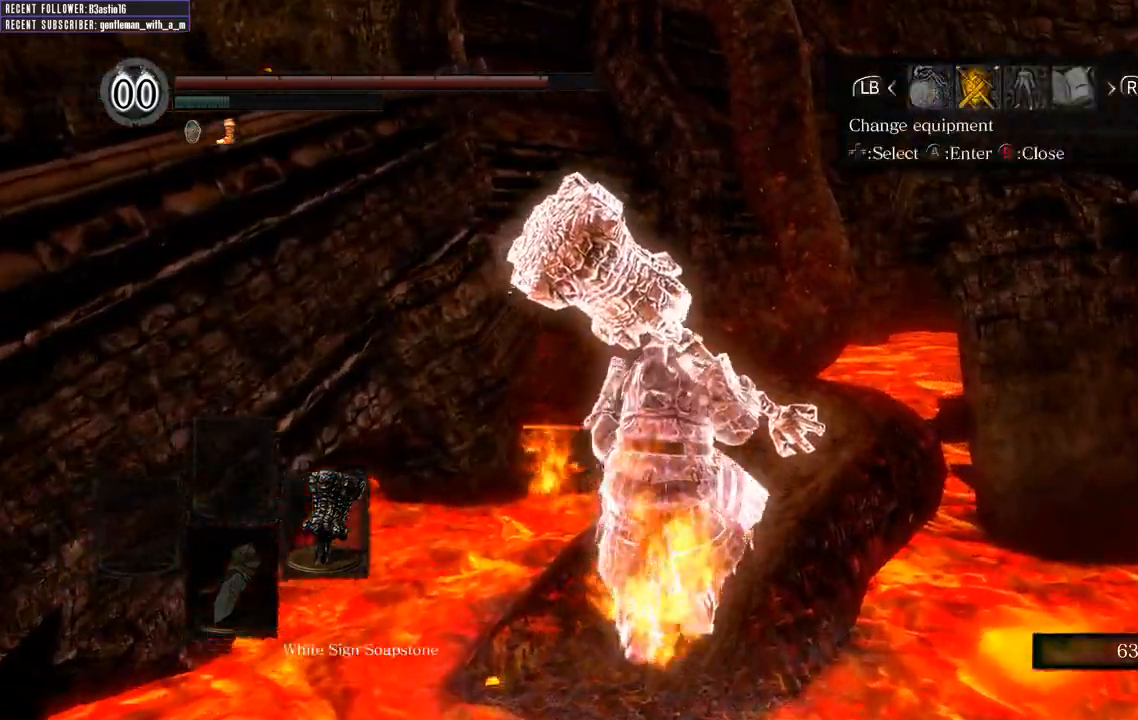
{"buttons": [], "left_stick": "up", "right_stick": "center", "events": [[33, "A", "down"], [133, "A", "up"], [417, "DPAD_UP", "down"], [483, "DPAD_UP", "up"]]}
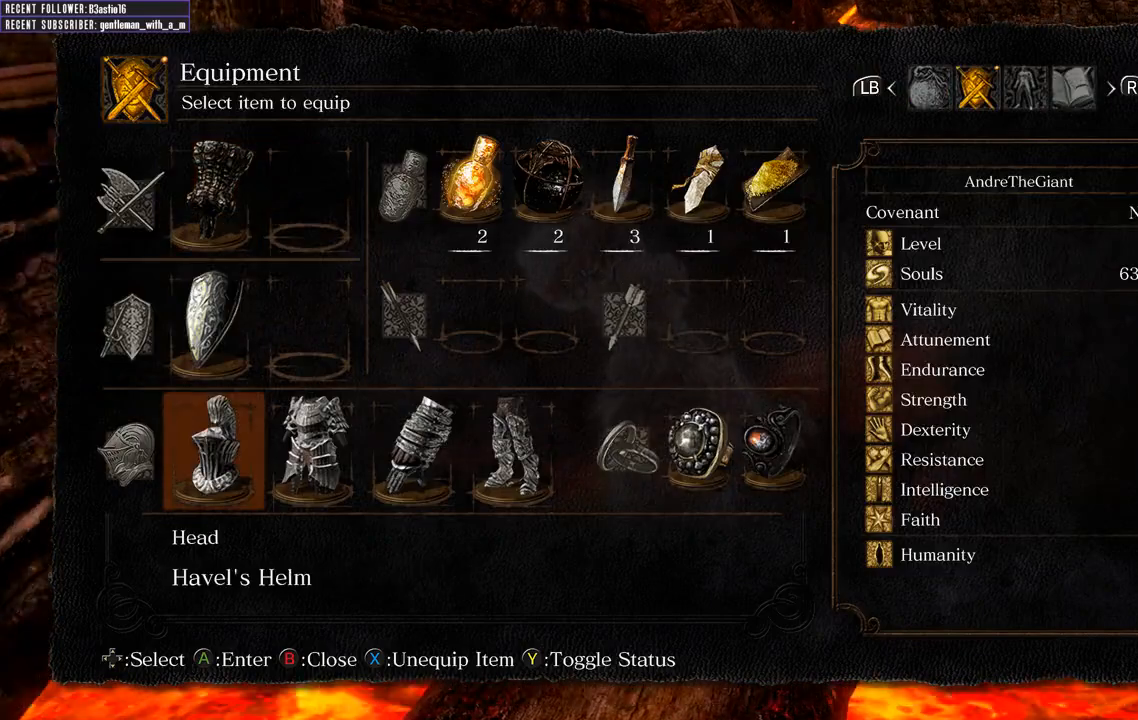
{"buttons": ["A"], "left_stick": "up", "right_stick": "center", "events": [[150, "DPAD_LEFT", "down"], [283, "DPAD_LEFT", "up"], [450, "A", "down"]]}
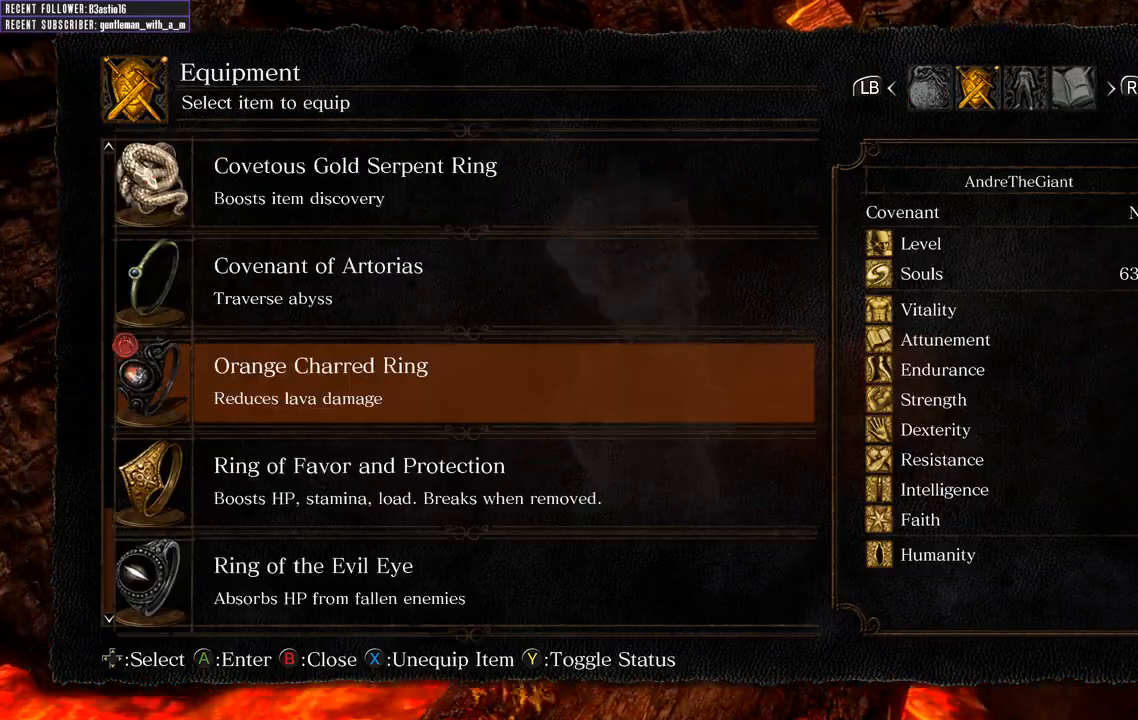
{"buttons": [], "left_stick": "up", "right_stick": "center", "events": [[83, "A", "up"]]}
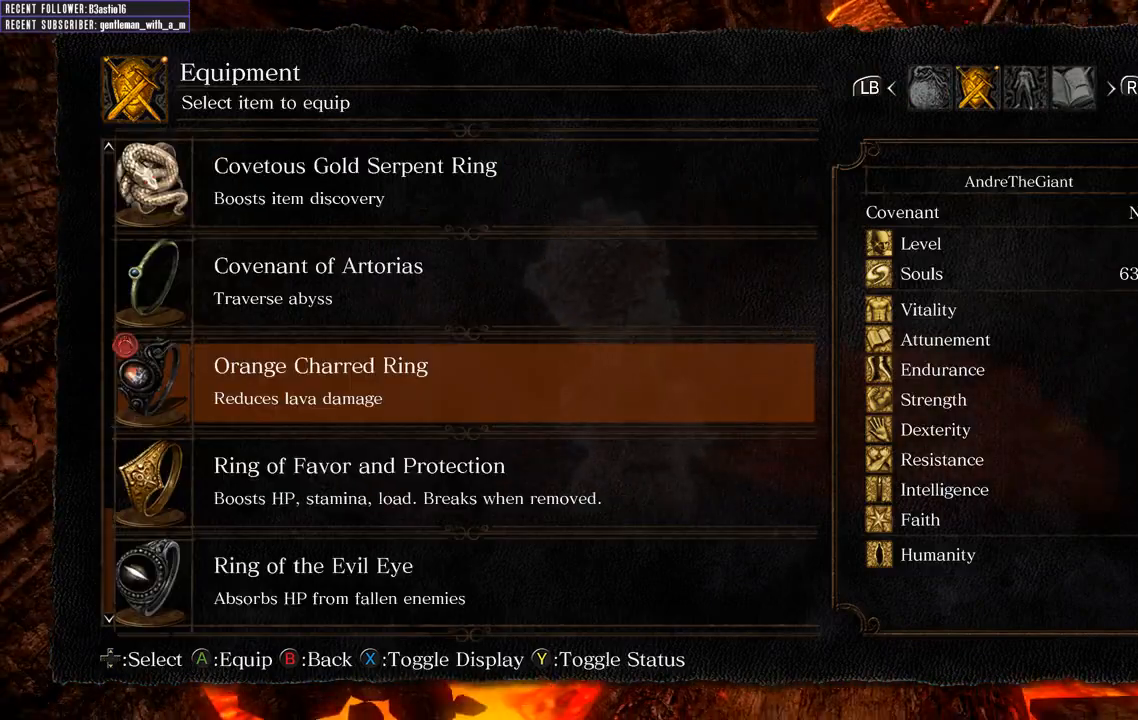
{"buttons": [], "left_stick": "up", "right_stick": "center", "events": [[317, "DPAD_UP", "down"], [383, "DPAD_UP", "up"]]}
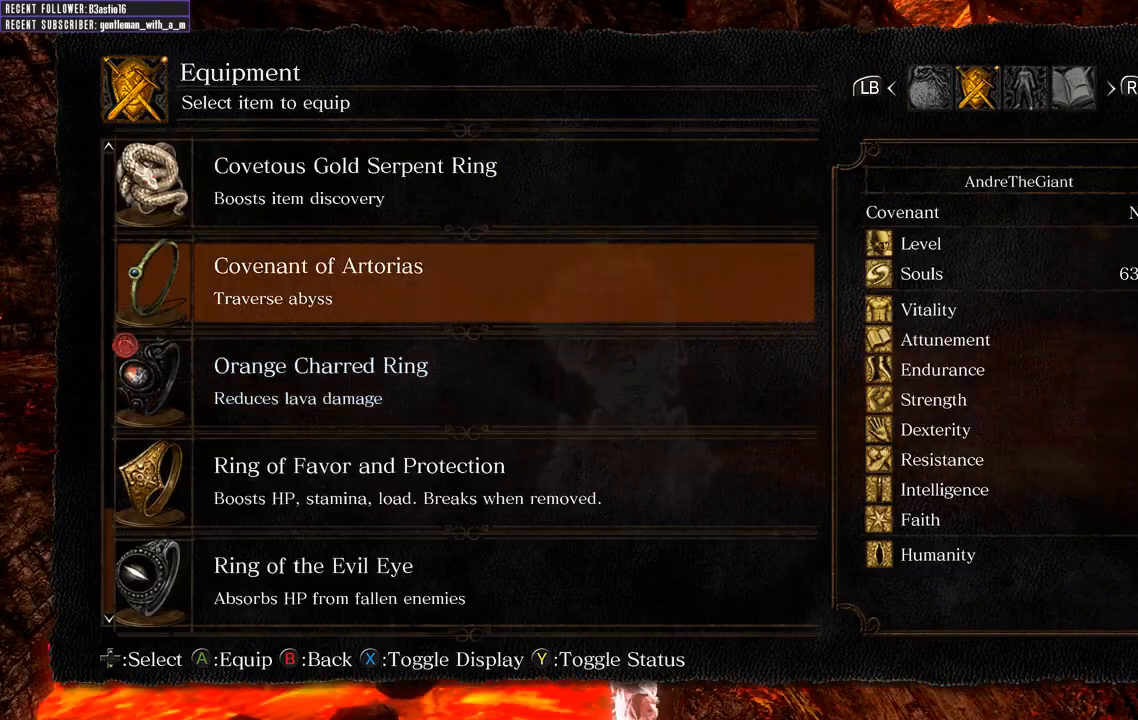
{"buttons": [], "left_stick": "up", "right_stick": "center", "events": [[150, "DPAD_UP", "down"], [233, "DPAD_UP", "up"], [333, "DPAD_UP", "down"], [433, "DPAD_UP", "up"]]}
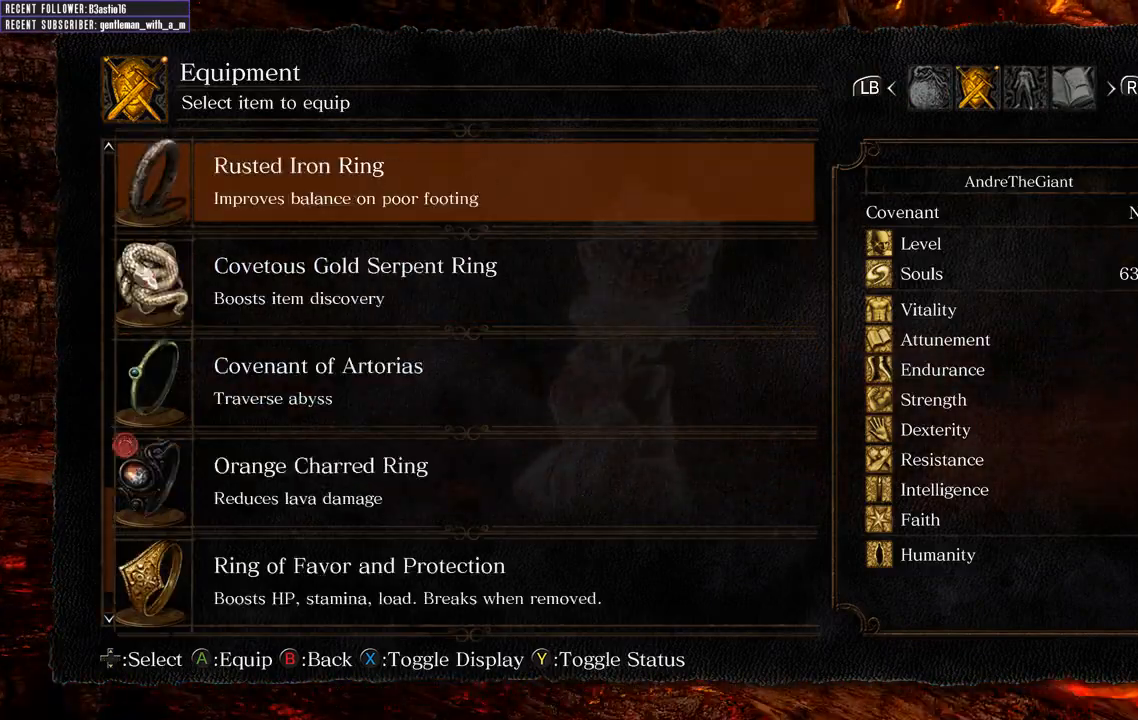
{"buttons": [], "left_stick": "up-left", "right_stick": "center", "events": [[33, "DPAD_UP", "down"], [117, "DPAD_UP", "up"], [233, "DPAD_UP", "down"], [300, "DPAD_UP", "up"], [383, "left_stick", "up-left"], [400, "DPAD_UP", "down"], [483, "DPAD_UP", "up"]]}
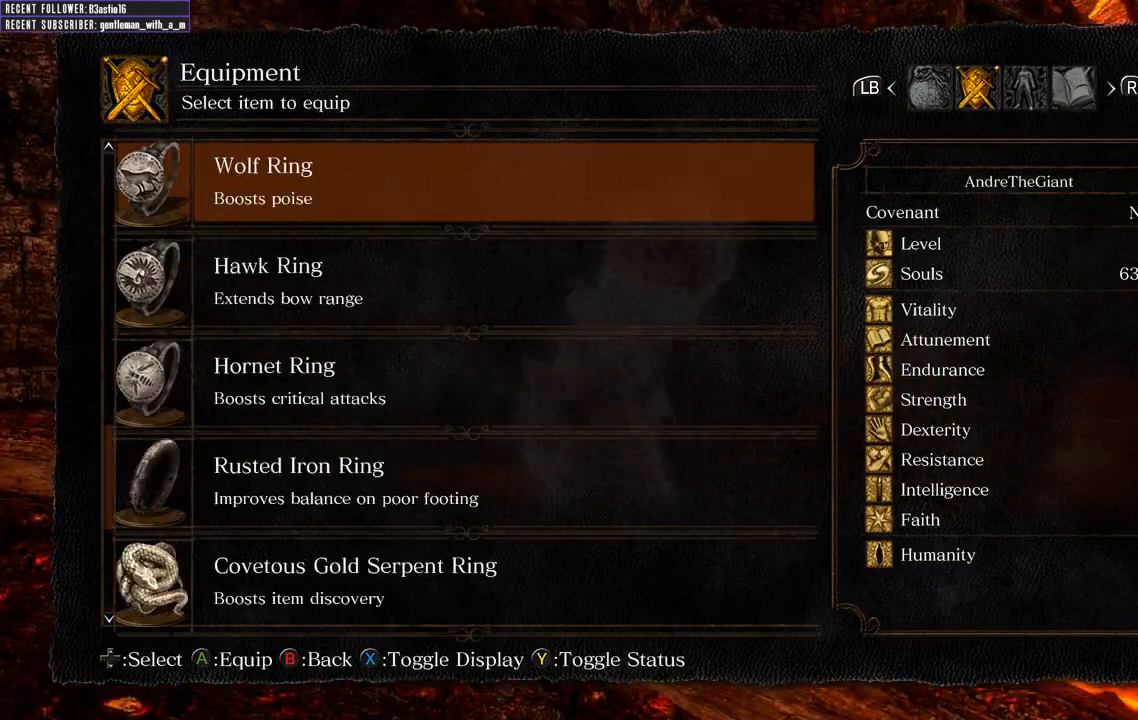
{"buttons": ["DPAD_UP"], "left_stick": "up-left", "right_stick": "center", "events": [[50, "DPAD_UP", "down"], [167, "DPAD_UP", "up"], [250, "DPAD_UP", "down"], [367, "DPAD_UP", "up"], [417, "DPAD_UP", "down"]]}
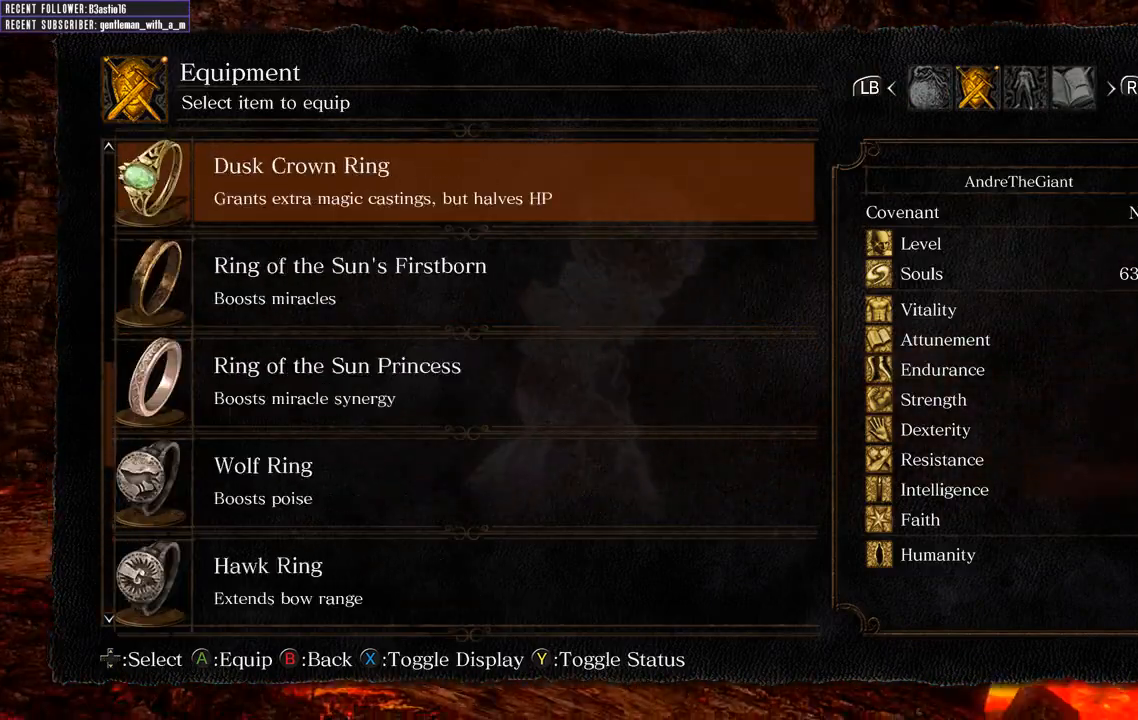
{"buttons": [], "left_stick": "up-left", "right_stick": "center", "events": [[83, "DPAD_UP", "up"], [233, "DPAD_UP", "down"], [267, "DPAD_UP", "up"], [400, "DPAD_UP", "down"], [450, "DPAD_UP", "up"]]}
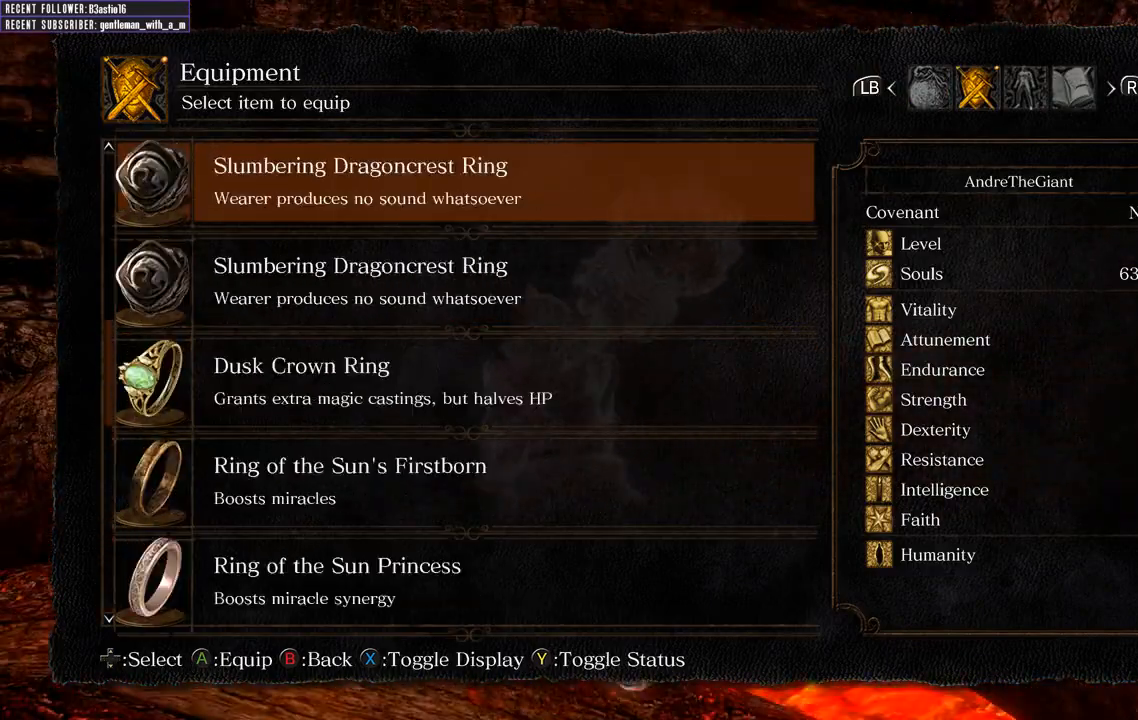
{"buttons": ["DPAD_UP"], "left_stick": "up-left", "right_stick": "center", "events": [[50, "DPAD_UP", "down"], [167, "left_stick", "left"], [383, "left_stick", "up-left"]]}
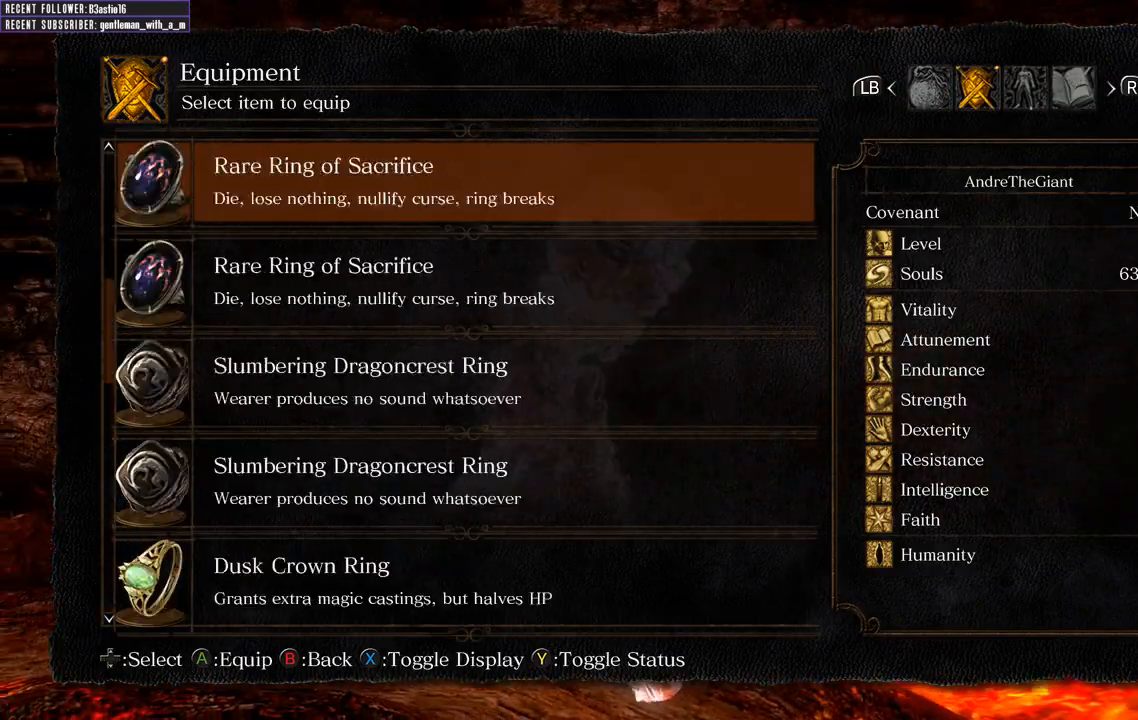
{"buttons": [], "left_stick": "up-left", "right_stick": "center", "events": [[417, "DPAD_UP", "up"]]}
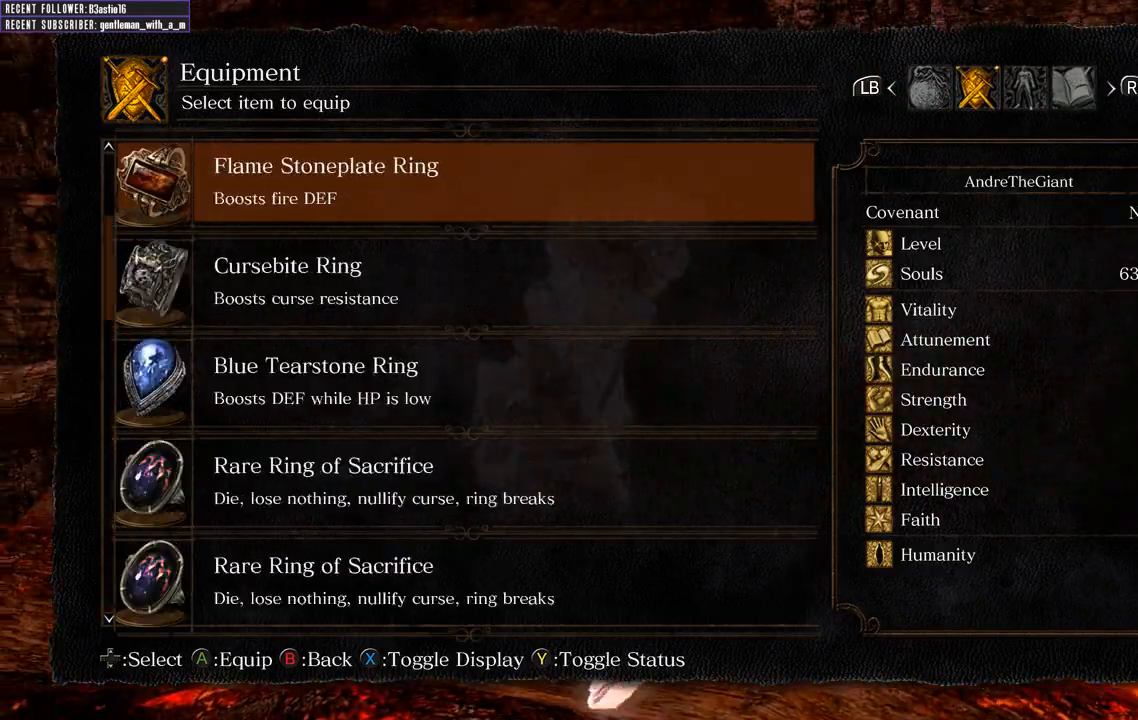
{"buttons": ["DPAD_UP"], "left_stick": "center", "right_stick": "center", "events": [[83, "DPAD_UP", "down"], [100, "left_stick", "center"], [150, "DPAD_UP", "up"], [283, "DPAD_UP", "down"], [383, "DPAD_UP", "up"], [500, "DPAD_UP", "down"]]}
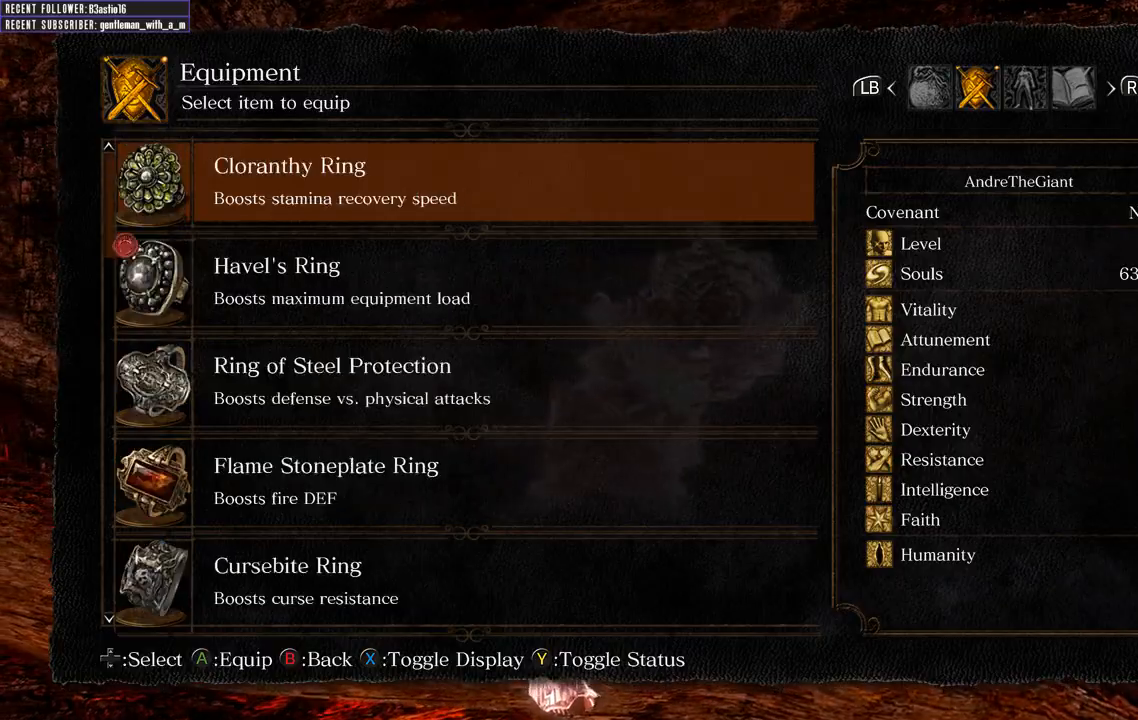
{"buttons": [], "left_stick": "up-left", "right_stick": "center", "events": [[100, "DPAD_UP", "up"], [133, "left_stick", "up-left"]]}
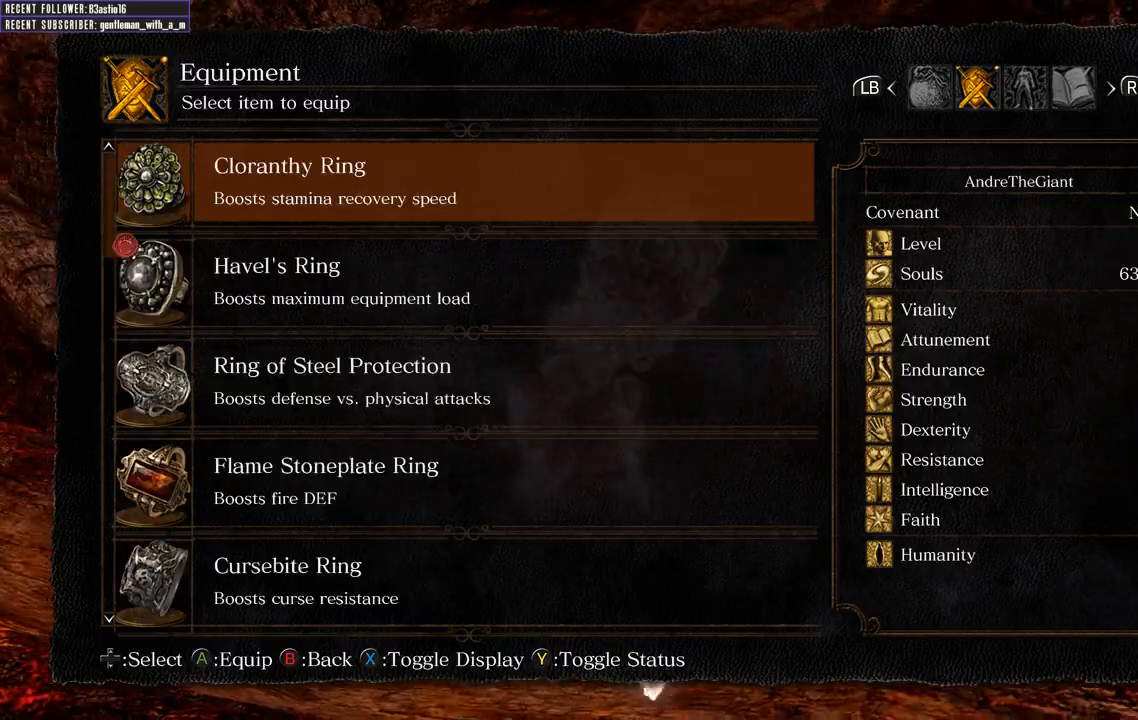
{"buttons": ["B"], "left_stick": "up-left", "right_stick": "center", "events": [[150, "A", "down"], [250, "A", "up"], [433, "B", "down"]]}
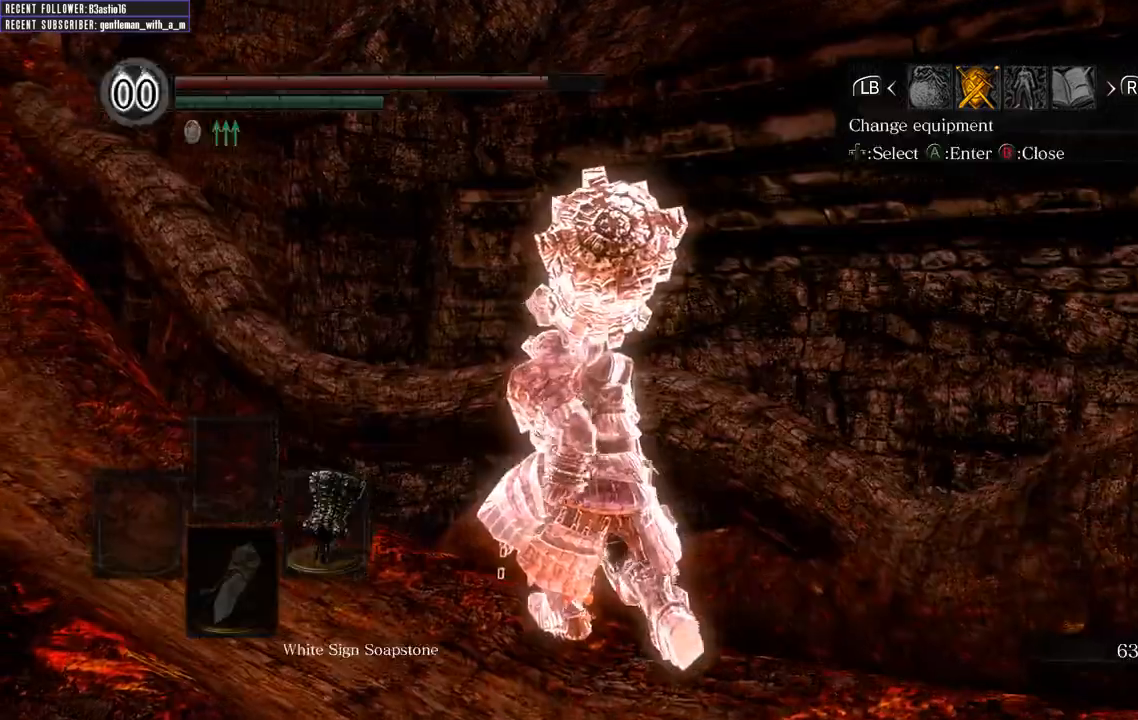
{"buttons": [], "left_stick": "up-left", "right_stick": "left", "events": [[50, "B", "up"], [167, "B", "down"], [250, "B", "up"], [400, "right_stick", "left"]]}
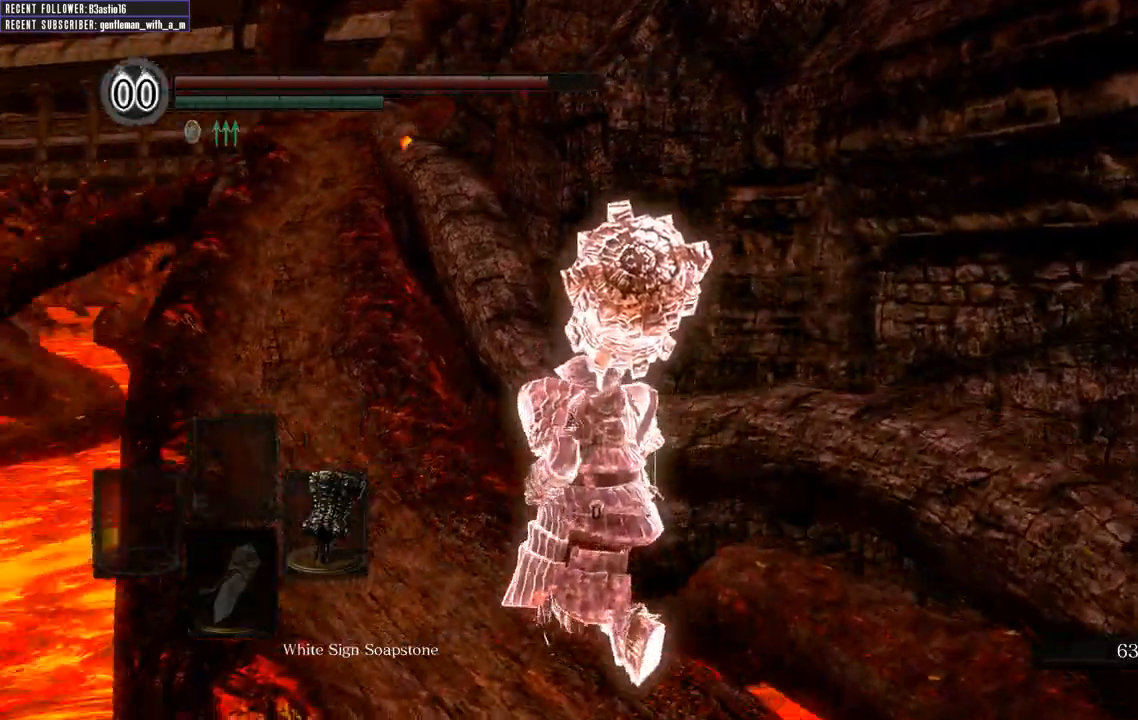
{"buttons": ["B"], "left_stick": "up", "right_stick": "center", "events": [[17, "B", "down"], [17, "right_stick", "up-left"], [217, "right_stick", "center"], [250, "left_stick", "up"]]}
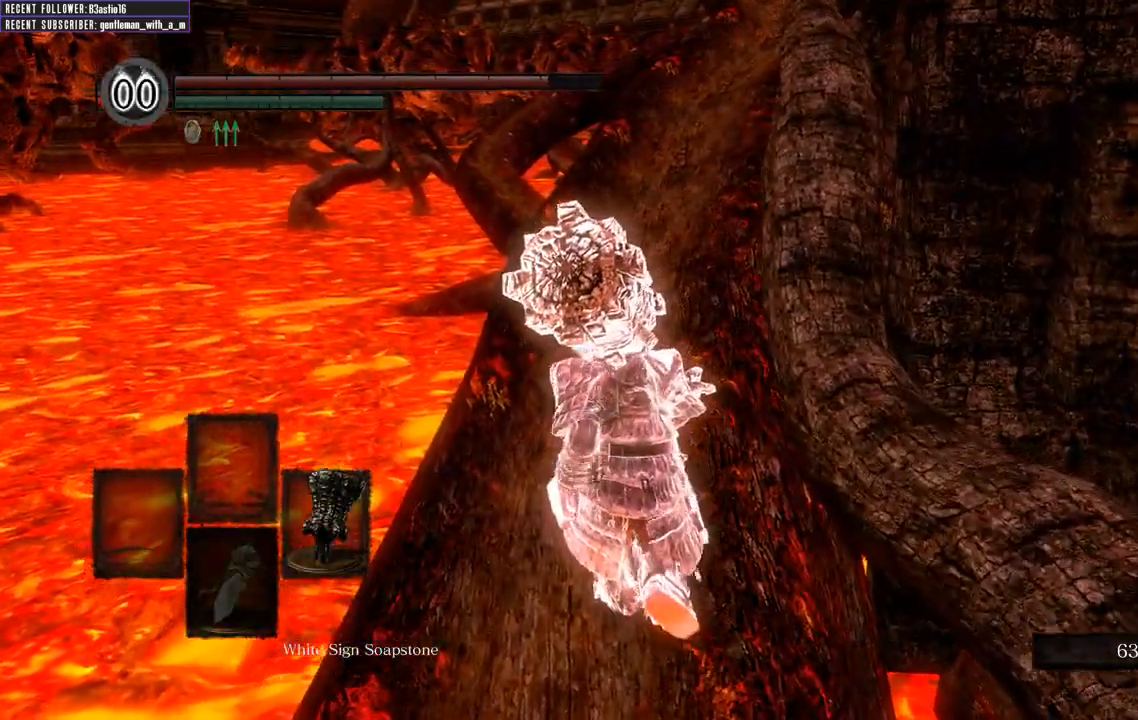
{"buttons": ["B"], "left_stick": "up", "right_stick": "center", "events": [[117, "right_stick", "down"], [333, "right_stick", "center"]]}
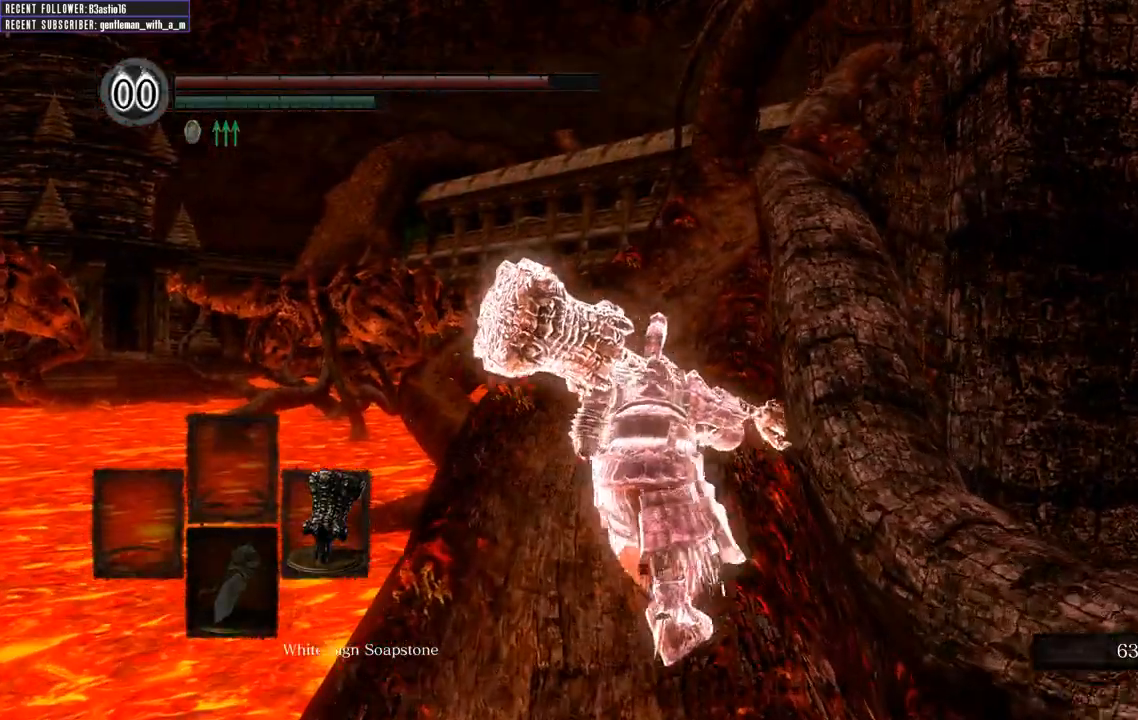
{"buttons": ["B"], "left_stick": "up", "right_stick": "center", "events": []}